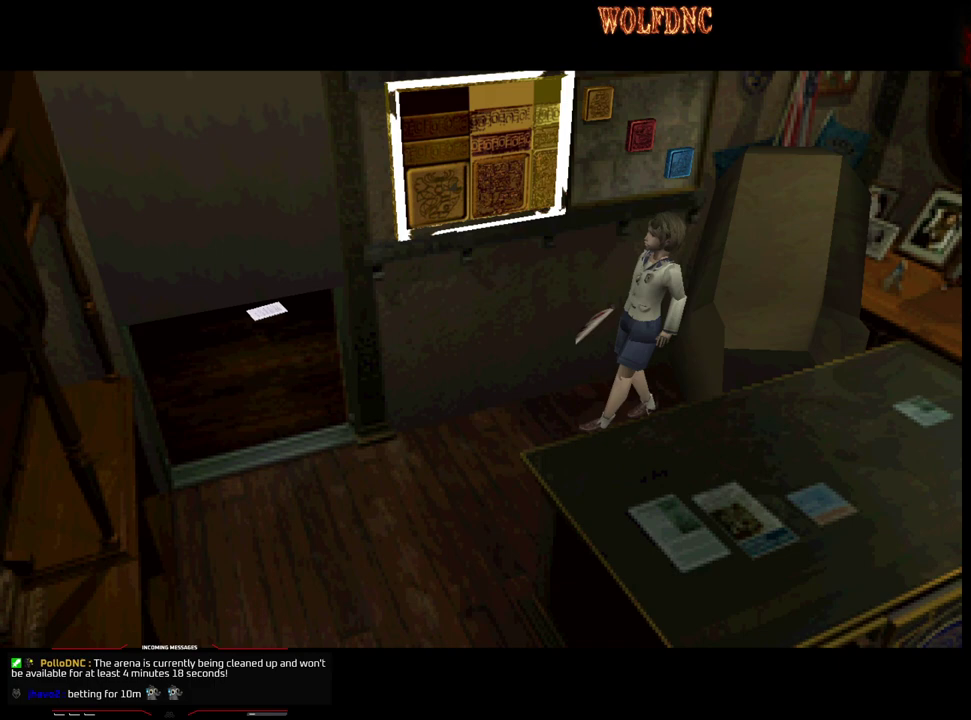
Gameplay with a controller (PlayStation layout); each line is a JSON object with the inputs held at the frame after it. "events" lists button and stick changes between this image and that frame as [ms after this image, input, new state], when the widget could be followed in between. Not read: L3 R3.
{"buttons": ["DPAD_UP"], "events": [[467, "DPAD_UP", "down"]]}
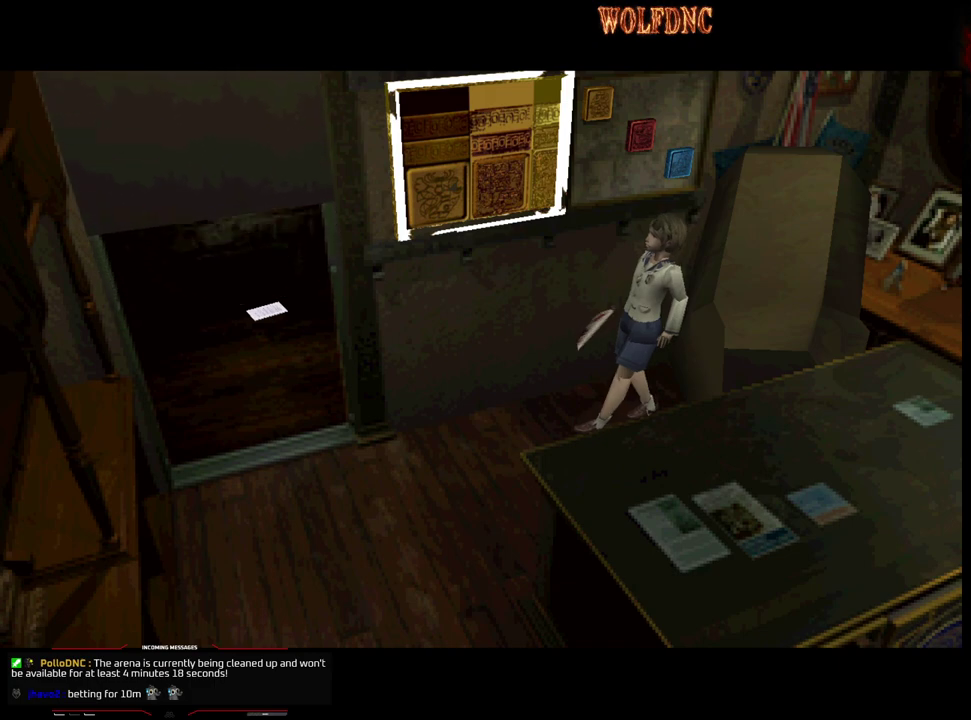
{"buttons": ["DPAD_UP"], "events": []}
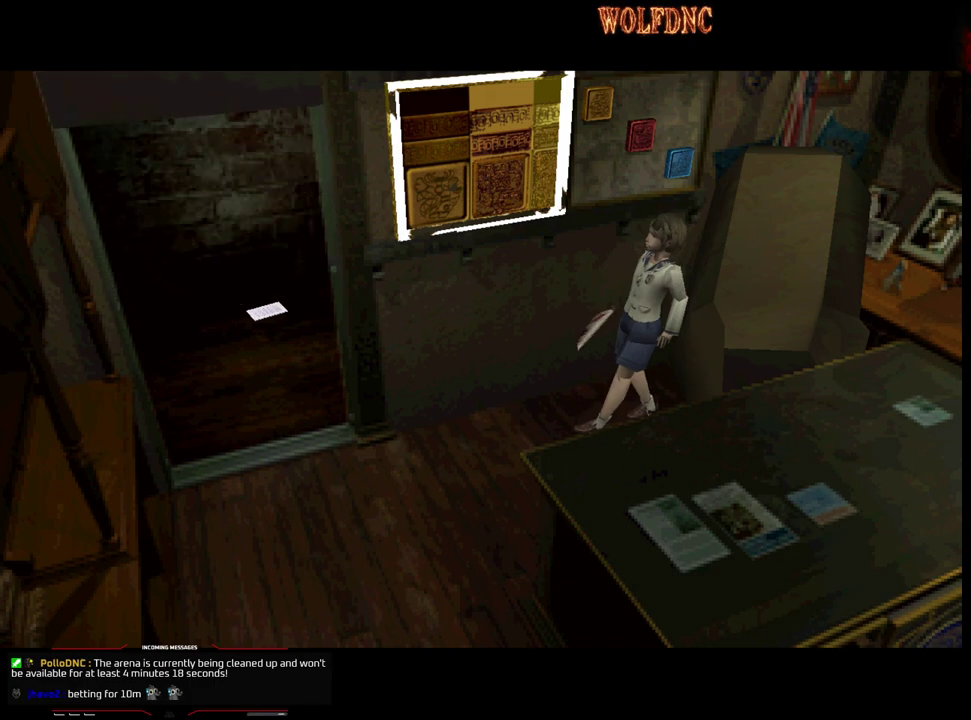
{"buttons": ["DPAD_UP"], "events": [[133, "DPAD_UP", "up"], [267, "DPAD_UP", "down"]]}
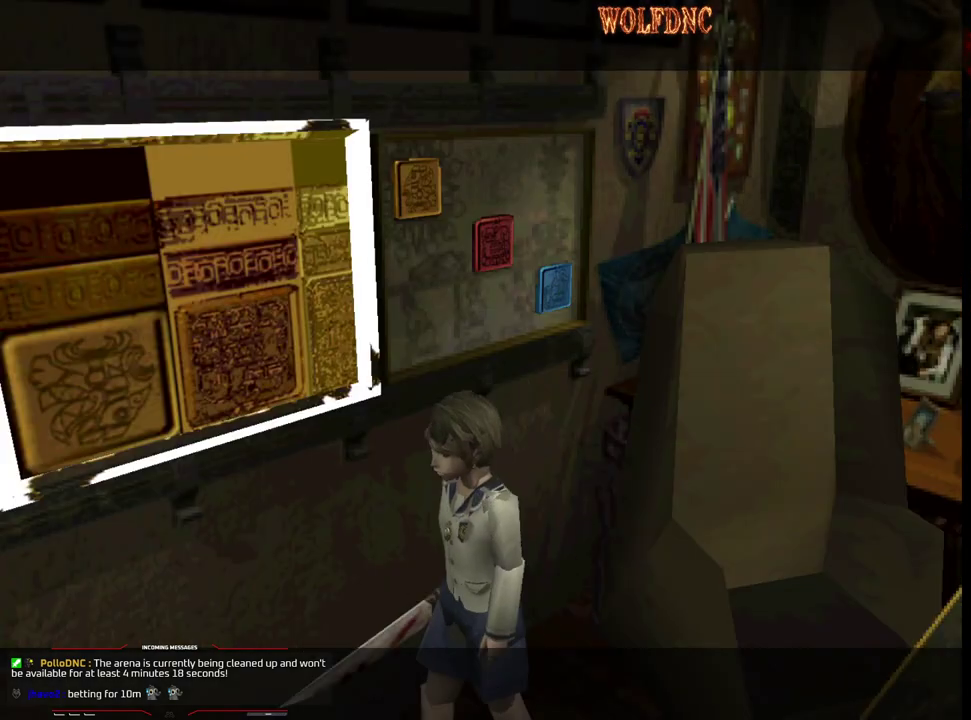
{"buttons": ["SQUARE", "DPAD_UP", "DPAD_RIGHT"], "events": [[100, "SQUARE", "down"], [333, "DPAD_RIGHT", "down"]]}
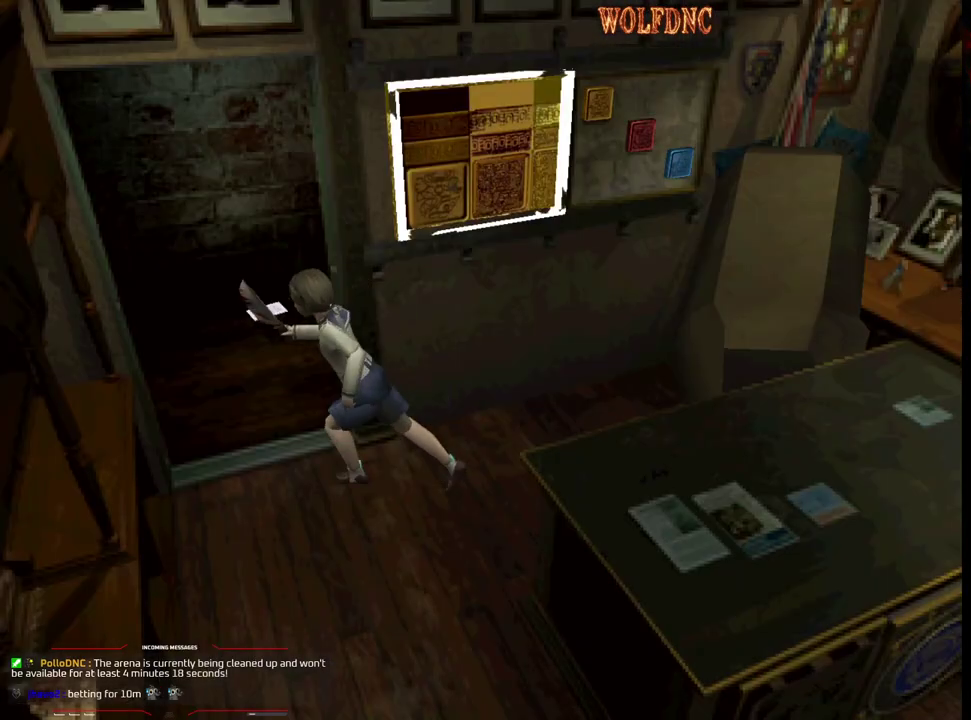
{"buttons": ["SQUARE", "DPAD_UP", "DPAD_RIGHT"], "events": []}
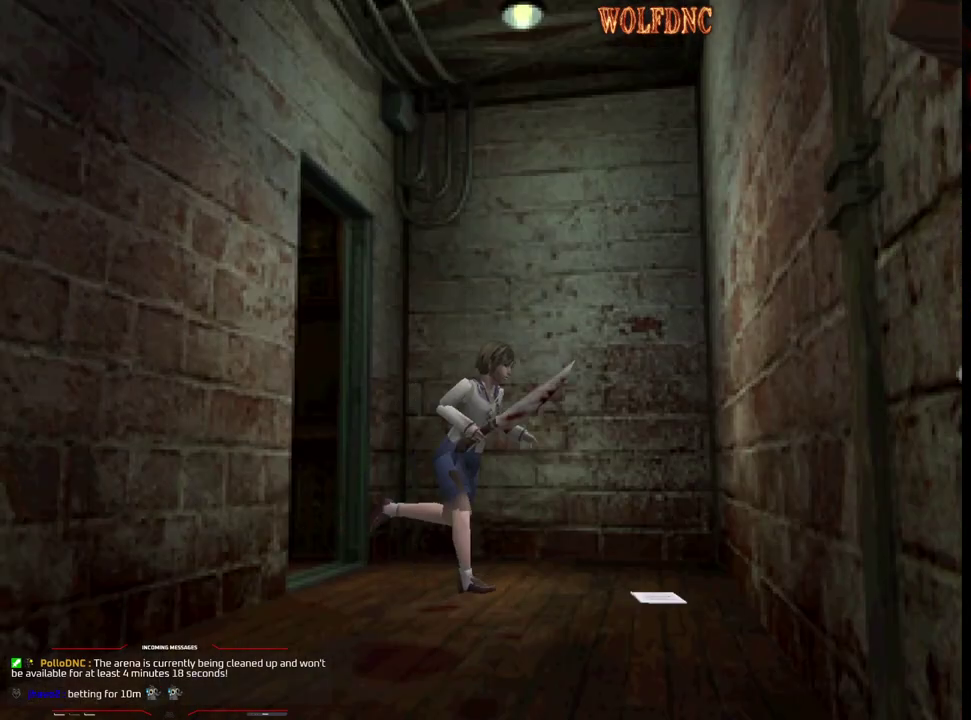
{"buttons": ["CROSS", "DPAD_UP"], "events": [[133, "CROSS", "down"], [133, "SQUARE", "up"], [217, "CROSS", "up"], [217, "DPAD_RIGHT", "up"], [267, "CROSS", "down"], [317, "DPAD_UP", "up"], [417, "DPAD_UP", "down"]]}
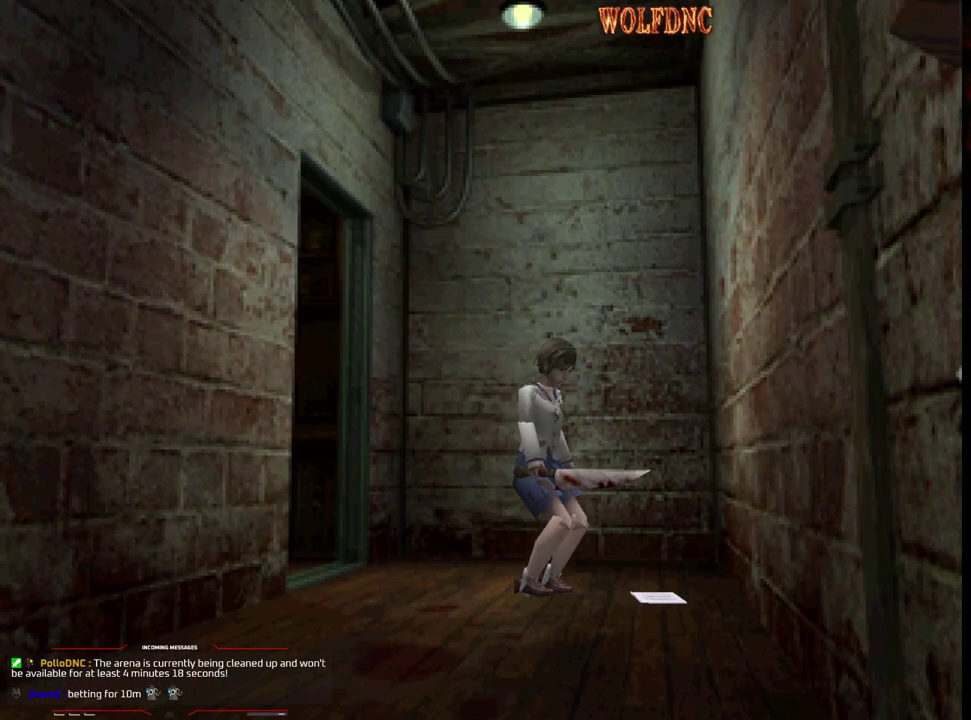
{"buttons": [], "events": [[100, "CROSS", "up"], [100, "DPAD_UP", "up"], [150, "CROSS", "down"], [333, "CROSS", "up"], [383, "CROSS", "down"], [467, "CROSS", "up"]]}
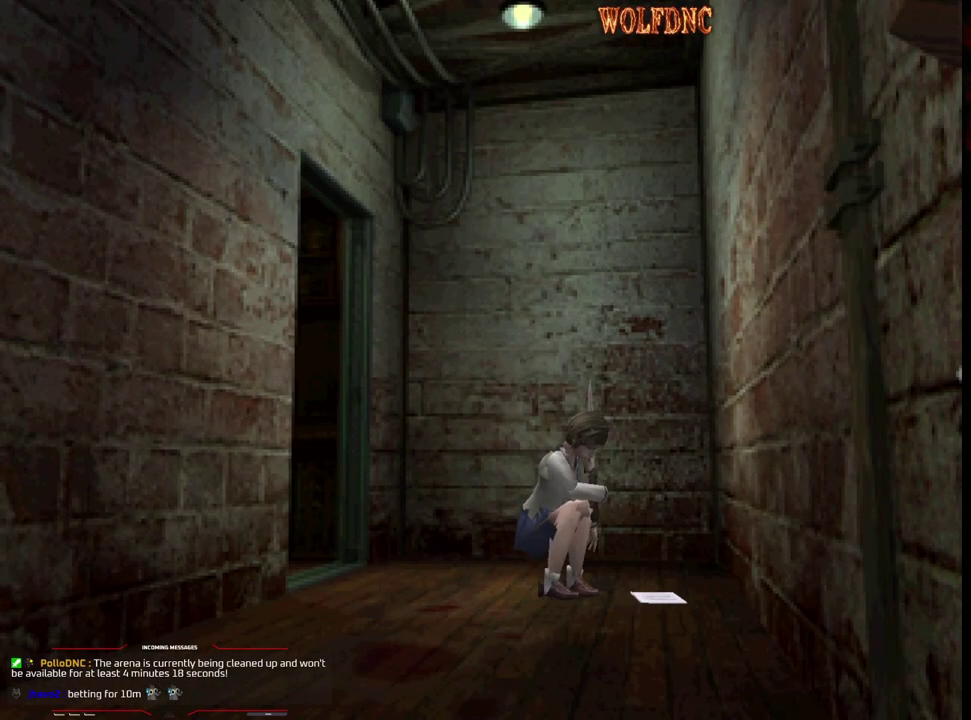
{"buttons": ["CROSS"], "events": [[17, "CROSS", "down"], [67, "CROSS", "up"], [167, "CROSS", "down"]]}
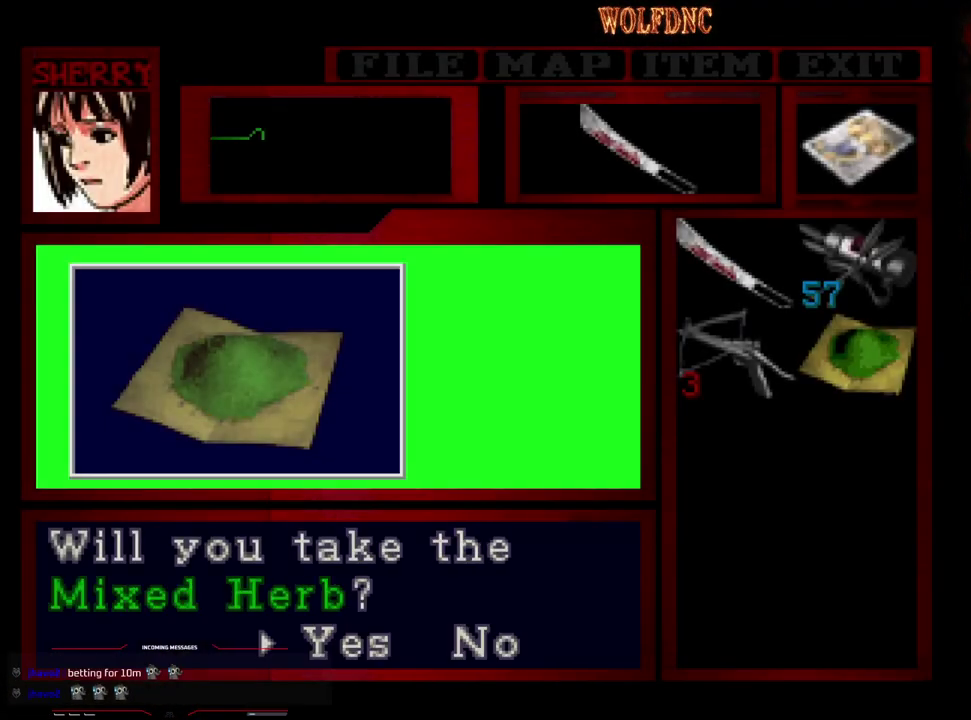
{"buttons": ["CROSS"], "events": [[83, "CROSS", "up"], [217, "CROSS", "down"]]}
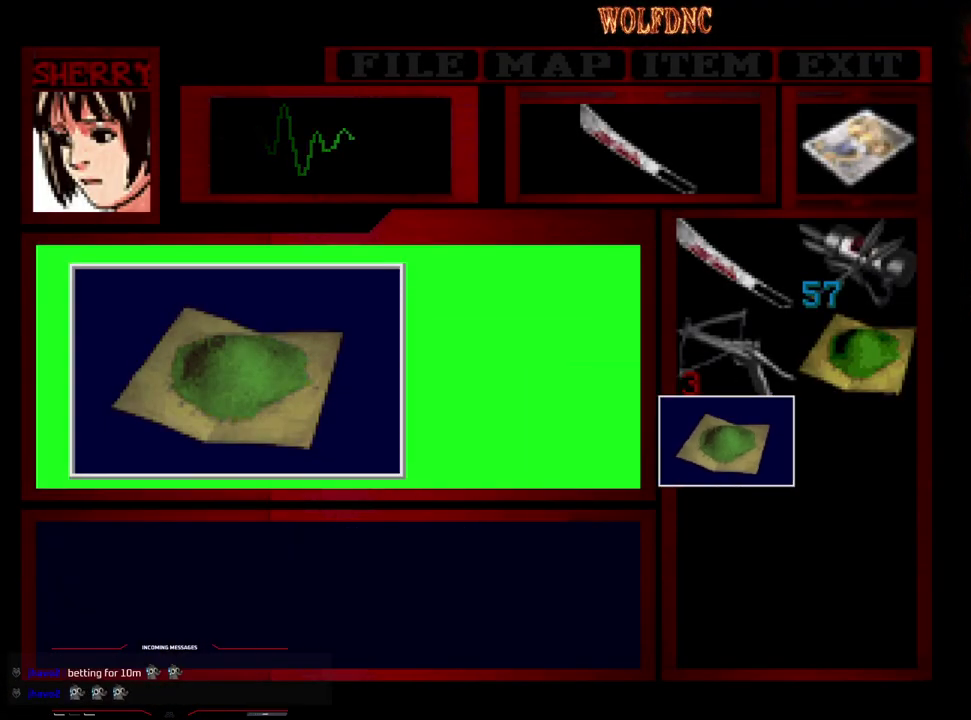
{"buttons": ["CROSS"], "events": [[183, "SQUARE", "down"], [333, "SQUARE", "up"]]}
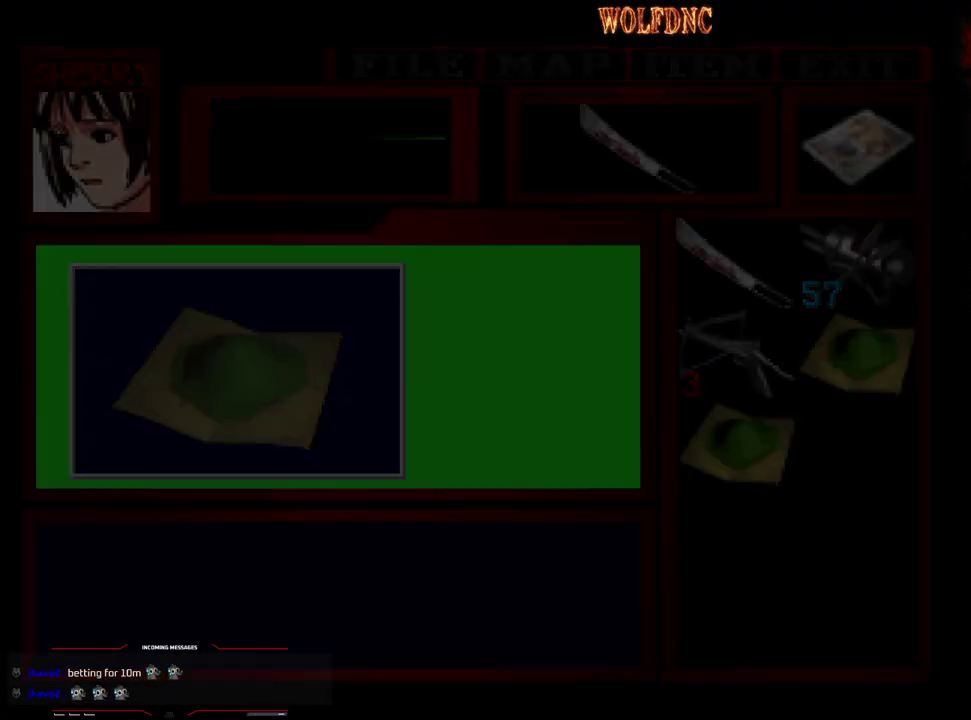
{"buttons": [], "events": [[117, "CROSS", "up"], [167, "CROSS", "down"], [250, "CROSS", "up"], [300, "CROSS", "down"], [483, "CROSS", "up"]]}
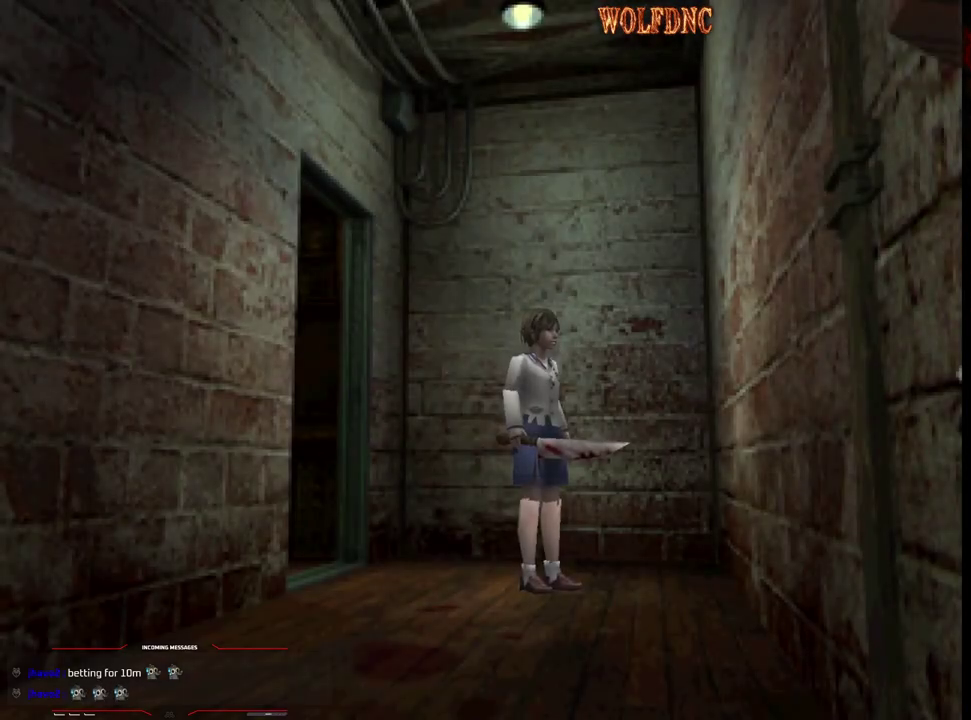
{"buttons": ["DPAD_RIGHT"], "events": [[33, "CROSS", "down"], [167, "DPAD_RIGHT", "down"], [267, "CROSS", "up"], [317, "CROSS", "down"], [500, "CROSS", "up"]]}
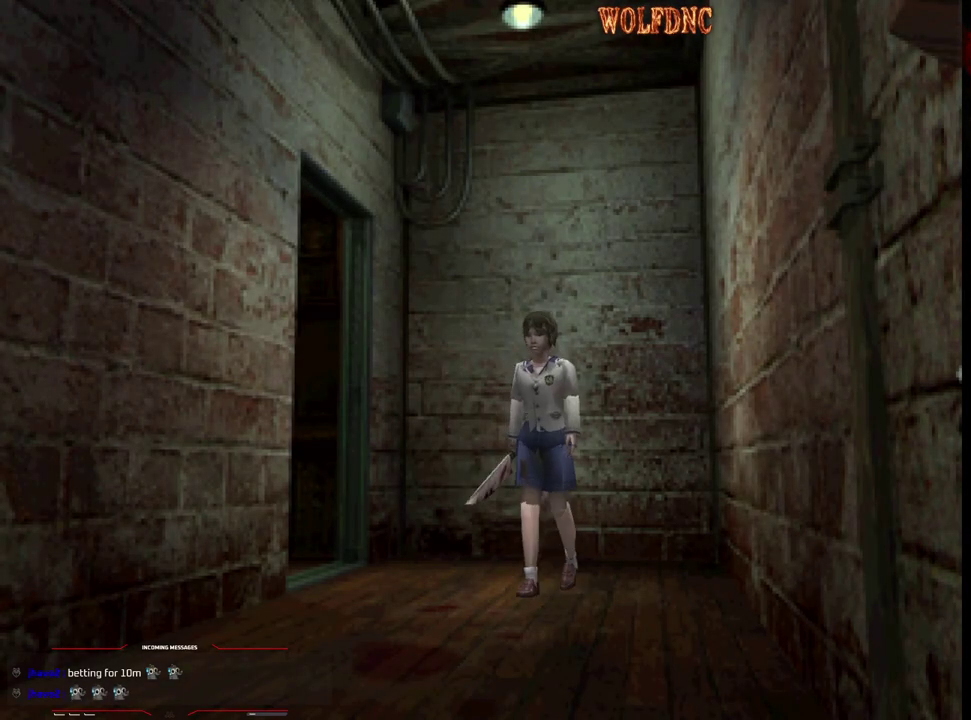
{"buttons": ["CROSS", "DPAD_UP"], "events": [[50, "CROSS", "down"], [333, "DPAD_UP", "down"], [467, "DPAD_RIGHT", "up"]]}
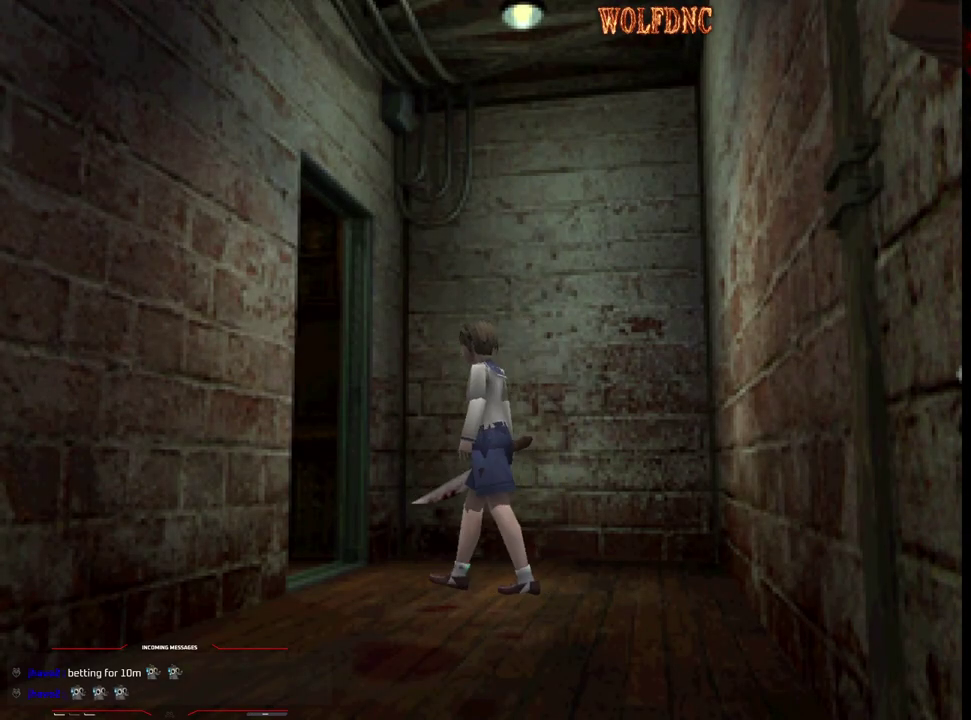
{"buttons": ["SQUARE", "DPAD_UP", "DPAD_LEFT"], "events": [[17, "SQUARE", "down"], [150, "DPAD_RIGHT", "down"], [200, "DPAD_RIGHT", "up"], [300, "CROSS", "up"], [350, "DPAD_LEFT", "down"]]}
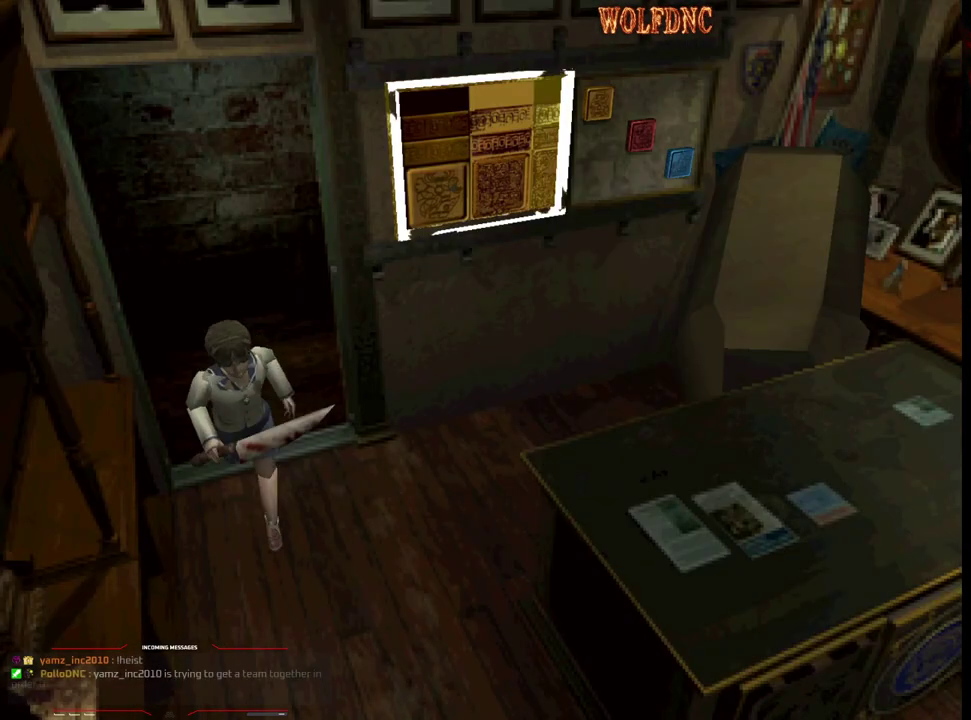
{"buttons": ["DPAD_RIGHT"], "events": [[367, "DPAD_LEFT", "up"], [367, "DPAD_UP", "up"], [400, "DPAD_RIGHT", "down"], [400, "SQUARE", "up"]]}
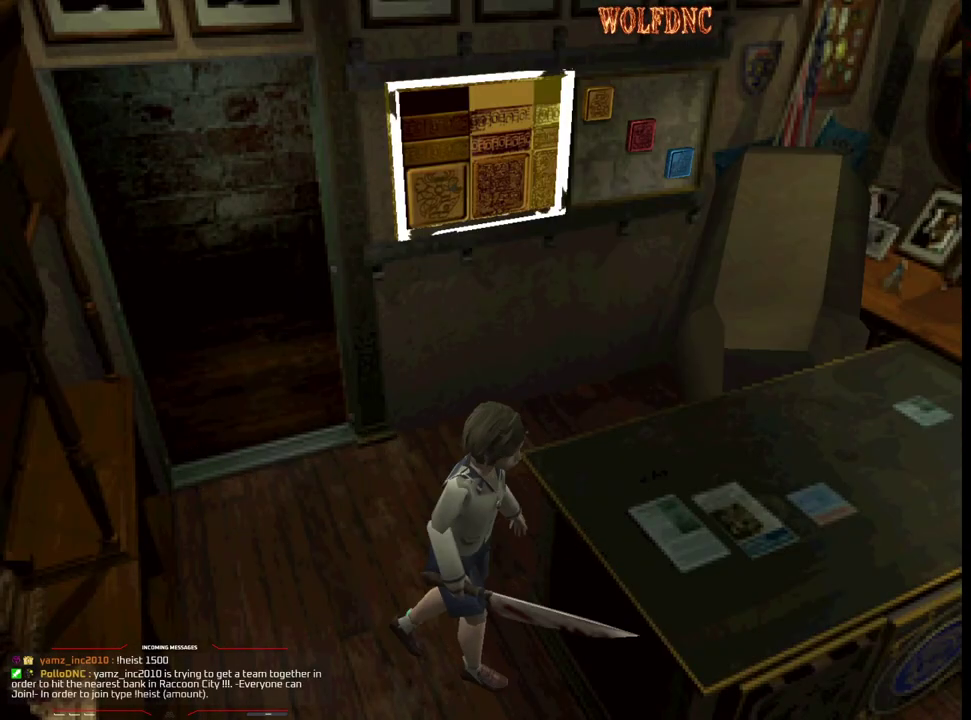
{"buttons": ["SQUARE", "DPAD_UP"], "events": [[183, "DPAD_UP", "down"], [183, "SQUARE", "down"], [283, "DPAD_RIGHT", "up"]]}
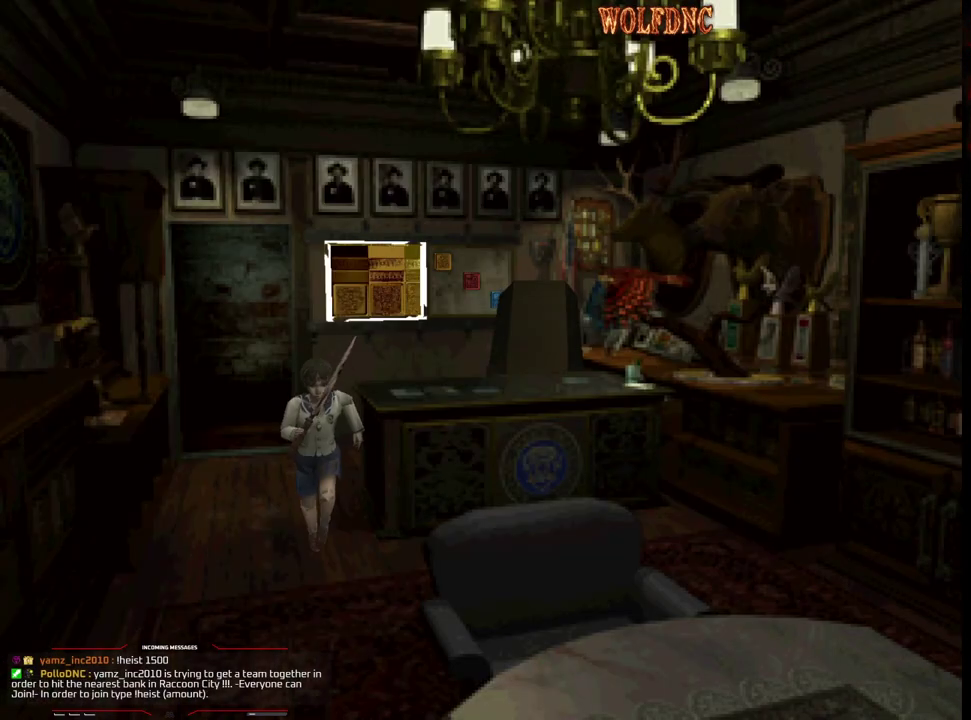
{"buttons": ["SQUARE", "DPAD_UP", "DPAD_LEFT"], "events": [[200, "DPAD_LEFT", "down"]]}
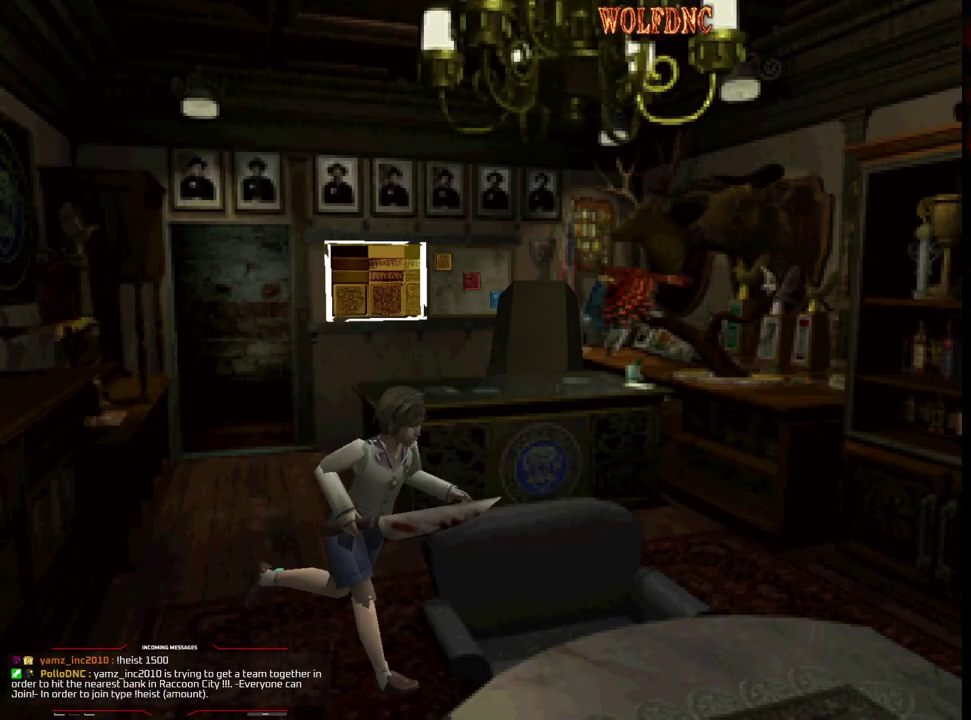
{"buttons": ["SQUARE", "DPAD_UP", "DPAD_RIGHT"], "events": [[367, "DPAD_LEFT", "up"], [400, "DPAD_RIGHT", "down"]]}
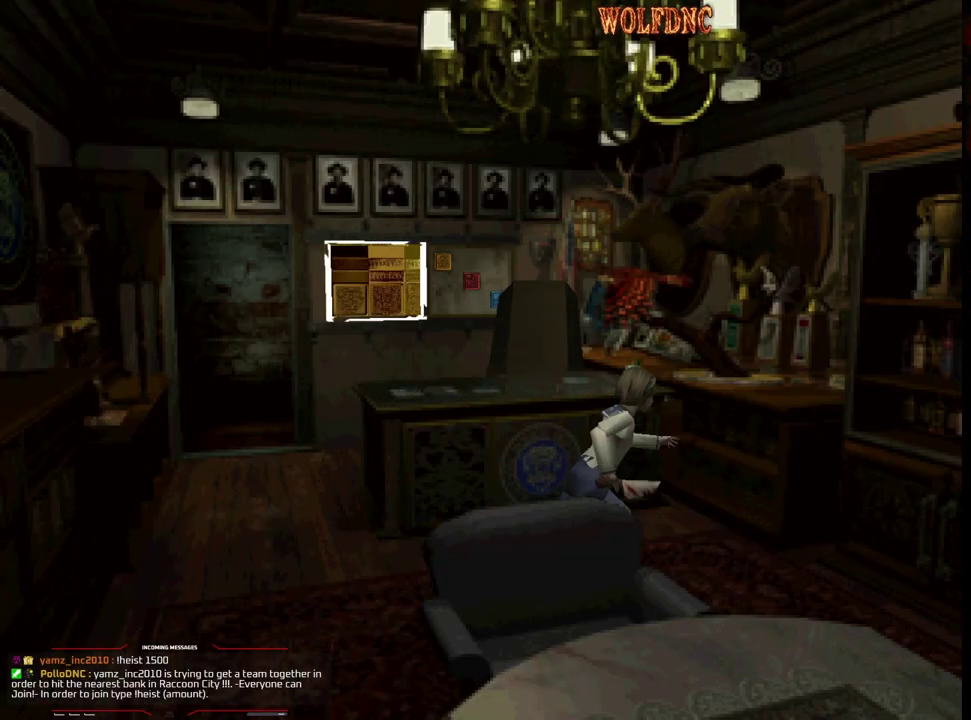
{"buttons": ["SQUARE", "DPAD_UP"], "events": [[383, "DPAD_RIGHT", "up"]]}
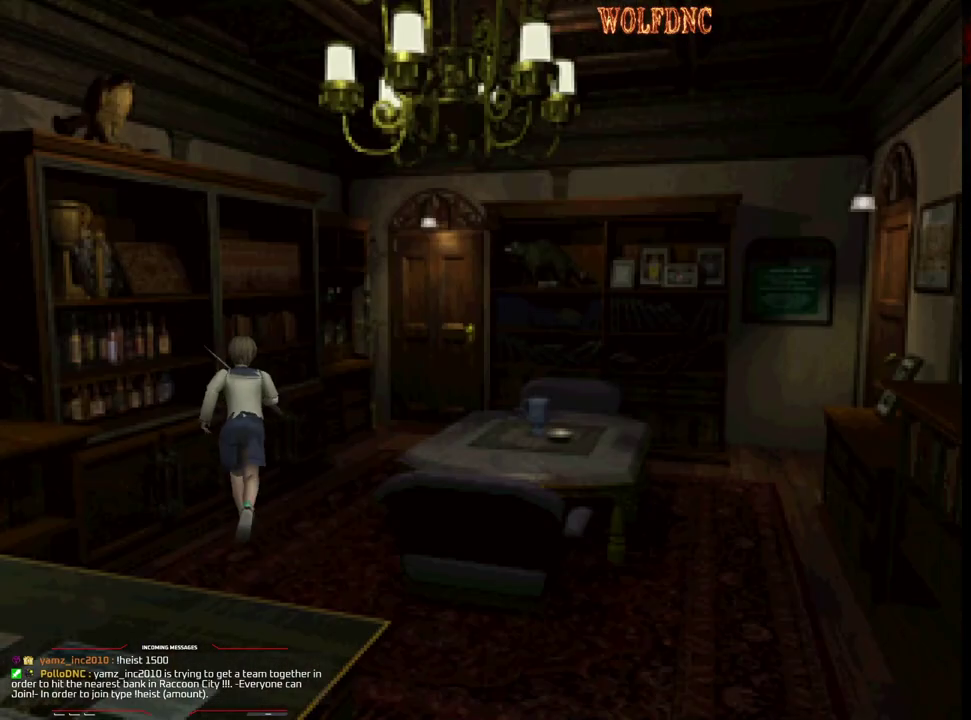
{"buttons": [], "events": [[250, "DPAD_UP", "up"], [250, "SQUARE", "up"]]}
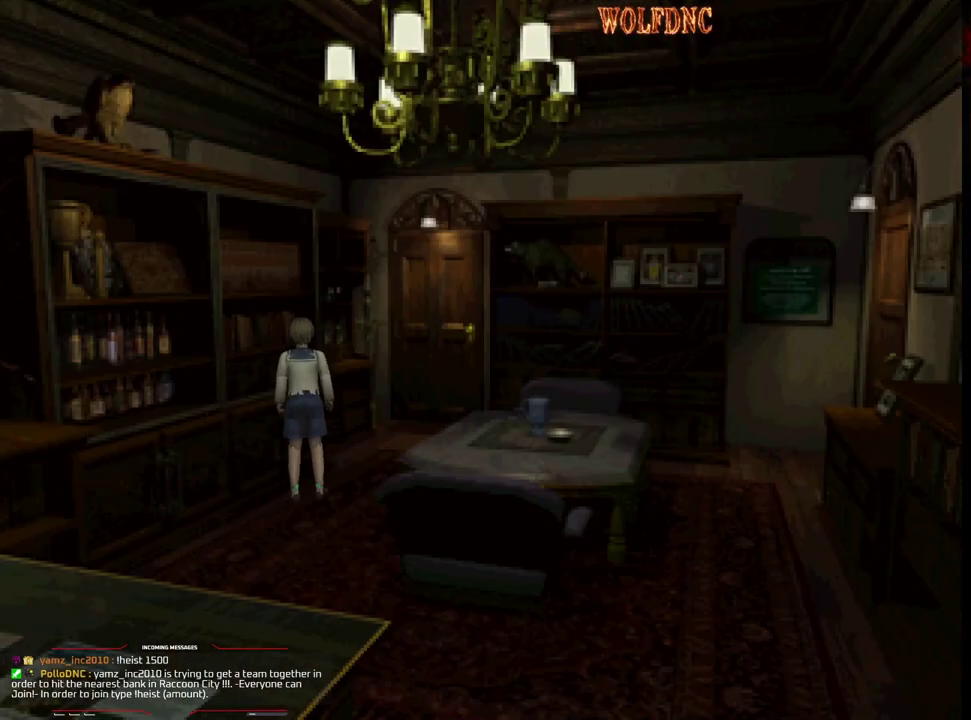
{"buttons": [], "events": []}
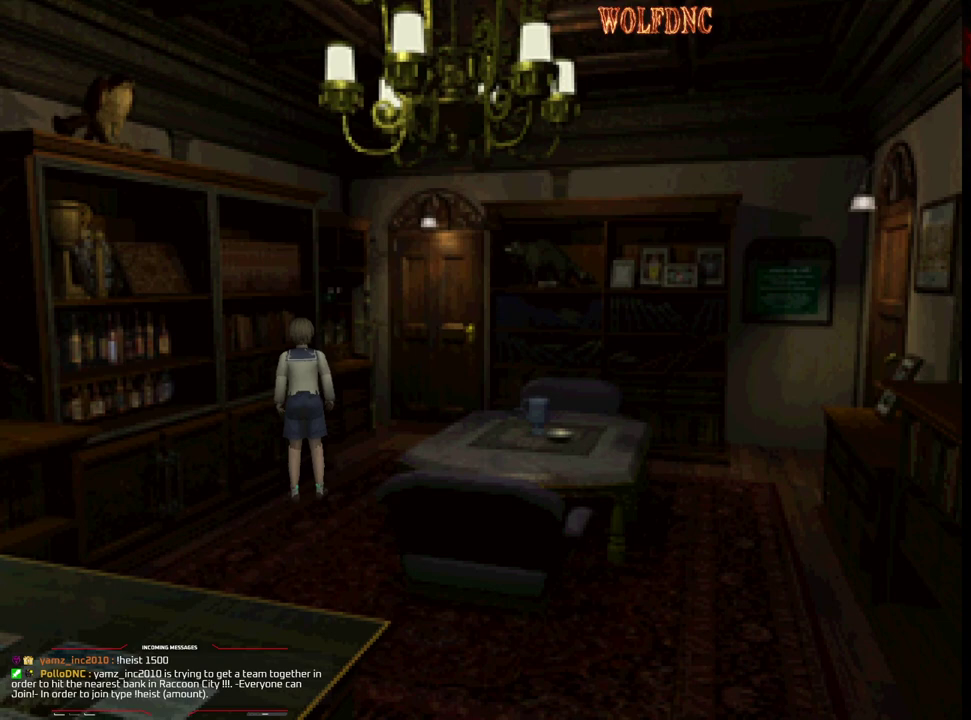
{"buttons": [], "events": []}
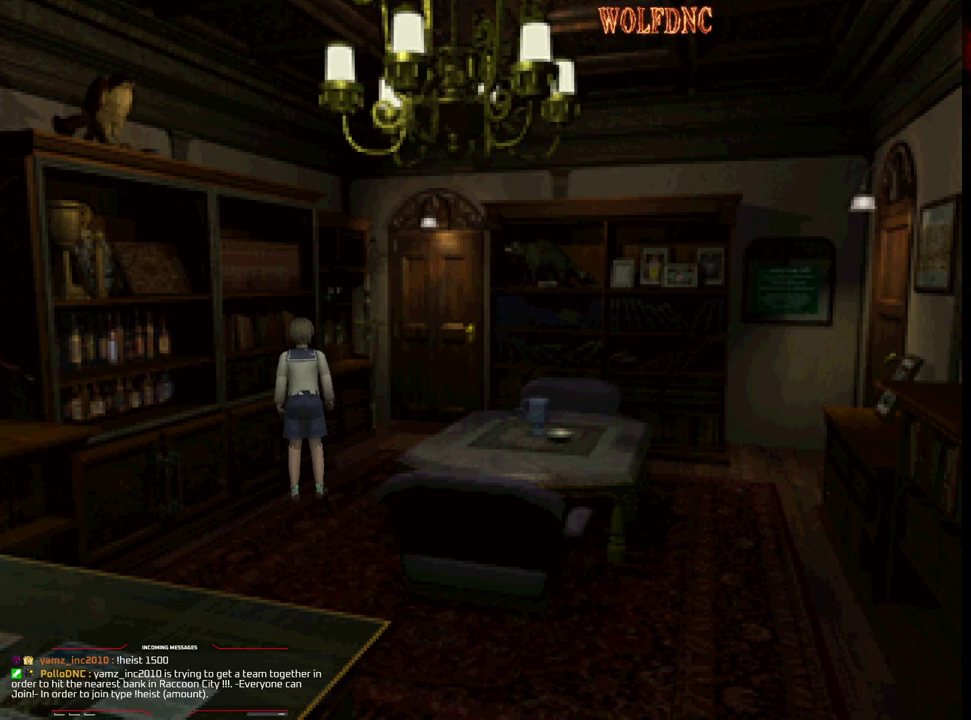
{"buttons": ["DPAD_LEFT"], "events": [[67, "DPAD_LEFT", "down"]]}
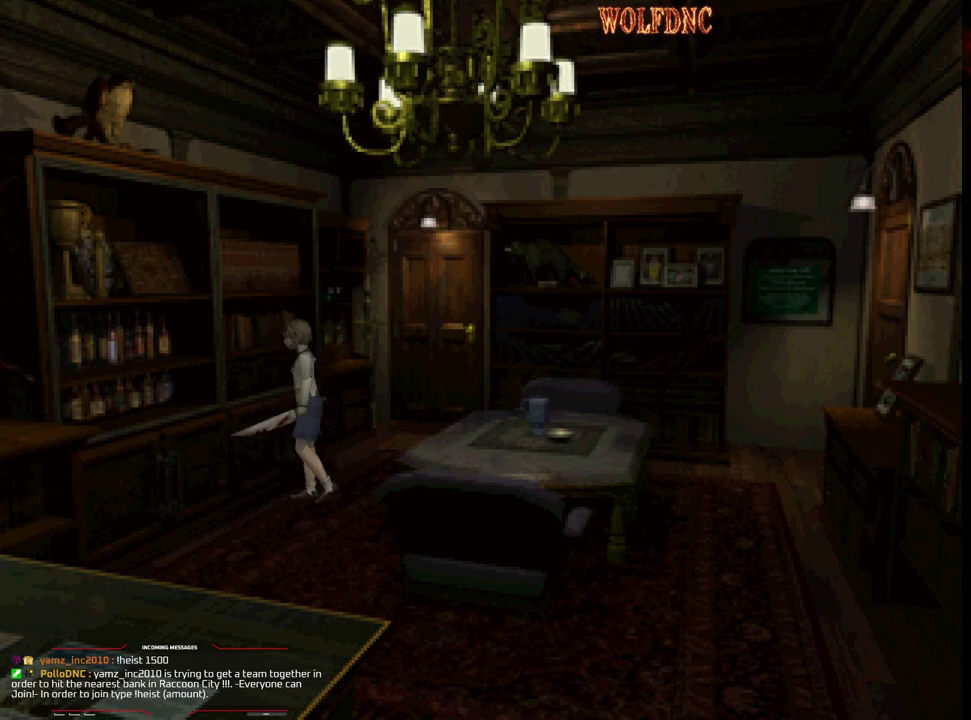
{"buttons": ["SQUARE", "DPAD_UP", "DPAD_LEFT"], "events": [[167, "DPAD_UP", "down"], [167, "SQUARE", "down"]]}
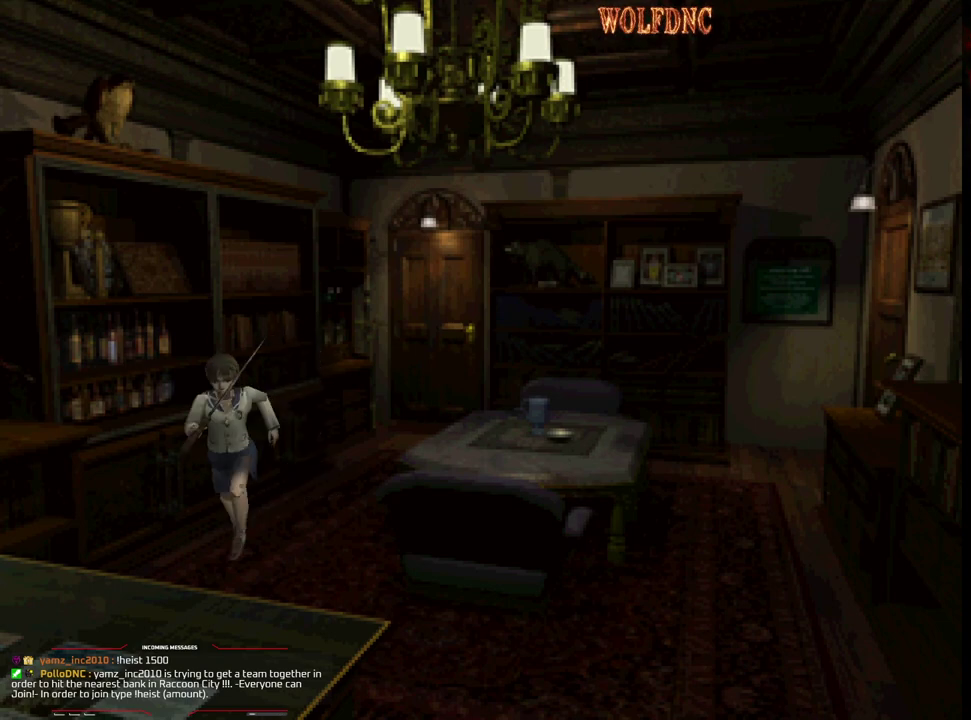
{"buttons": ["SQUARE", "DPAD_UP"], "events": [[183, "DPAD_LEFT", "up"]]}
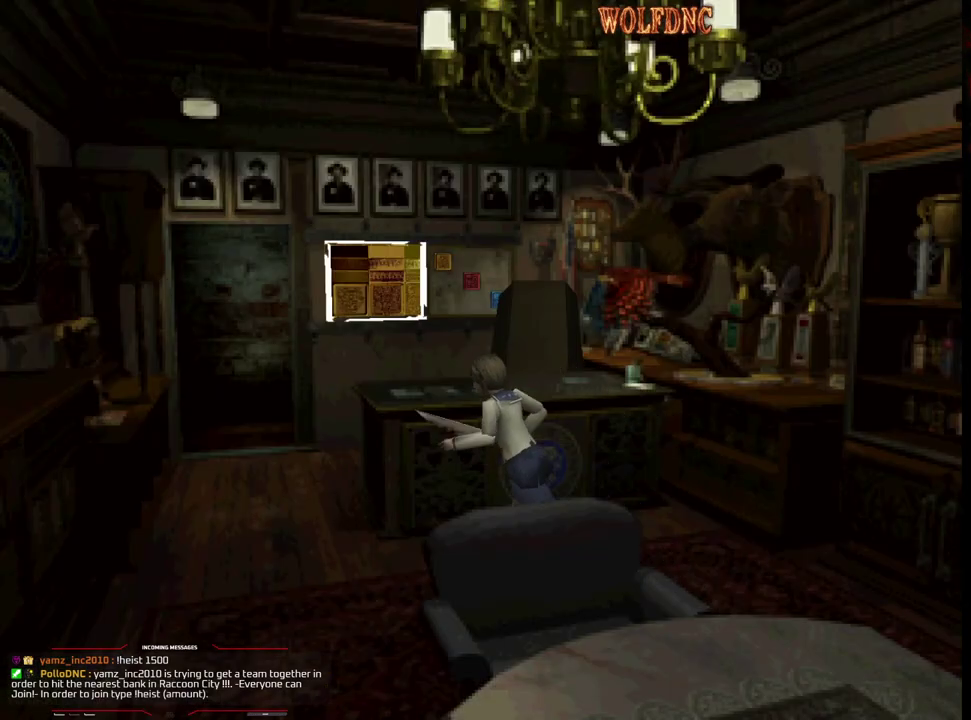
{"buttons": ["SQUARE", "DPAD_UP", "DPAD_RIGHT"], "events": [[17, "DPAD_LEFT", "down"], [150, "DPAD_LEFT", "up"], [250, "DPAD_RIGHT", "down"]]}
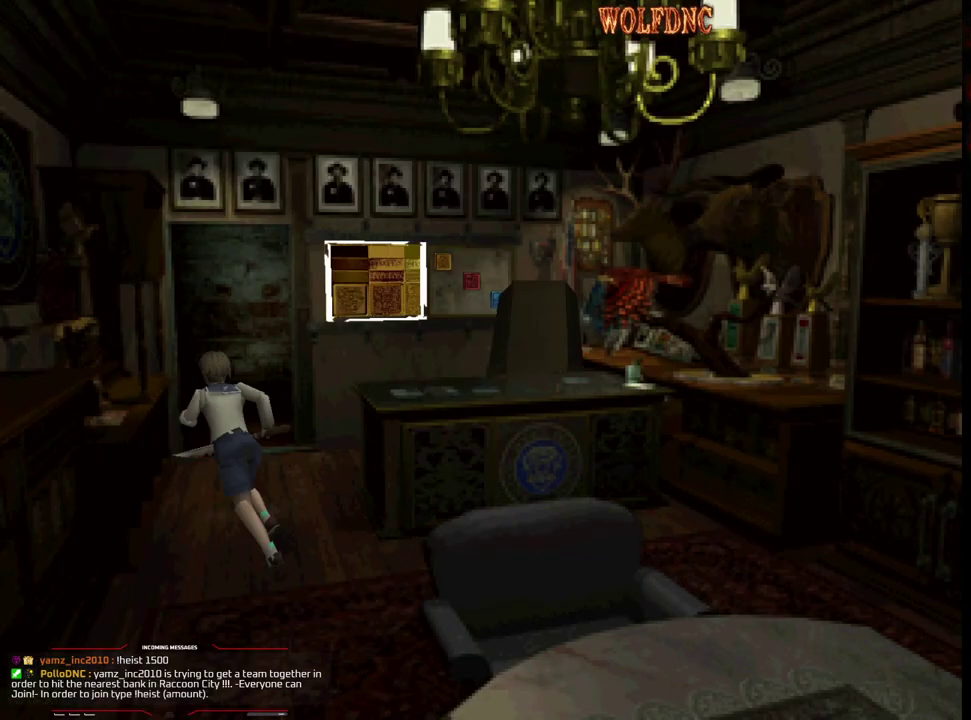
{"buttons": ["SQUARE", "DPAD_UP"], "events": [[83, "DPAD_RIGHT", "up"], [217, "DPAD_RIGHT", "down"], [367, "DPAD_RIGHT", "up"]]}